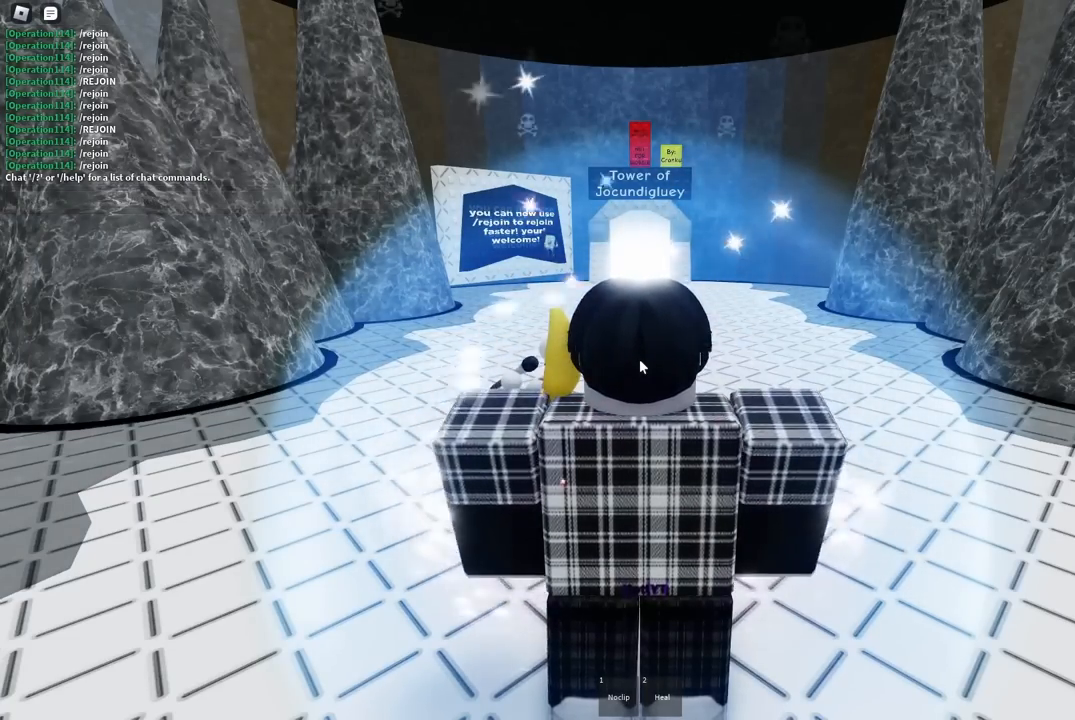
Gameplay with keyboard; each line is a JSON object with the keys held at the frame after it. "events" lists presses ("down") and releases ("up") of "a", "ctrl", "d", "e", "f", "q", "r", "s", "shift", "space", "tab" and "w" between this image and that frame as [ms after this image, input, new state], when the widget could be followed in between. No other keys are recorded. Mouse input is not recorded.
{"keys": ["w"], "events": [[117, "w", "down"]]}
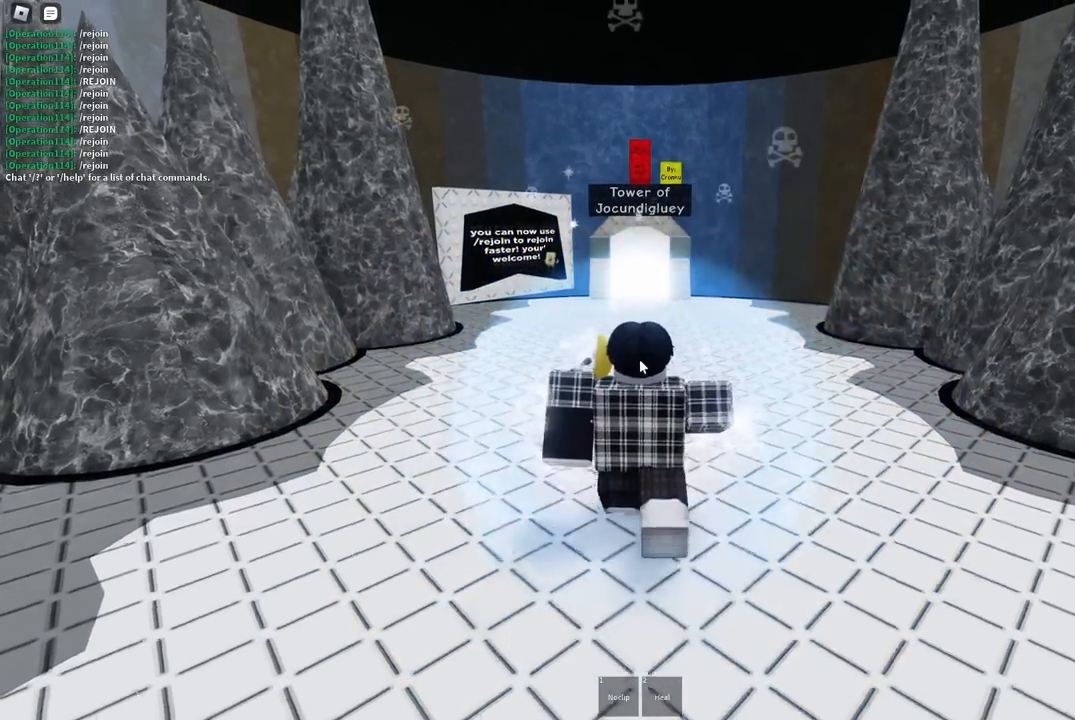
{"keys": ["w"], "events": []}
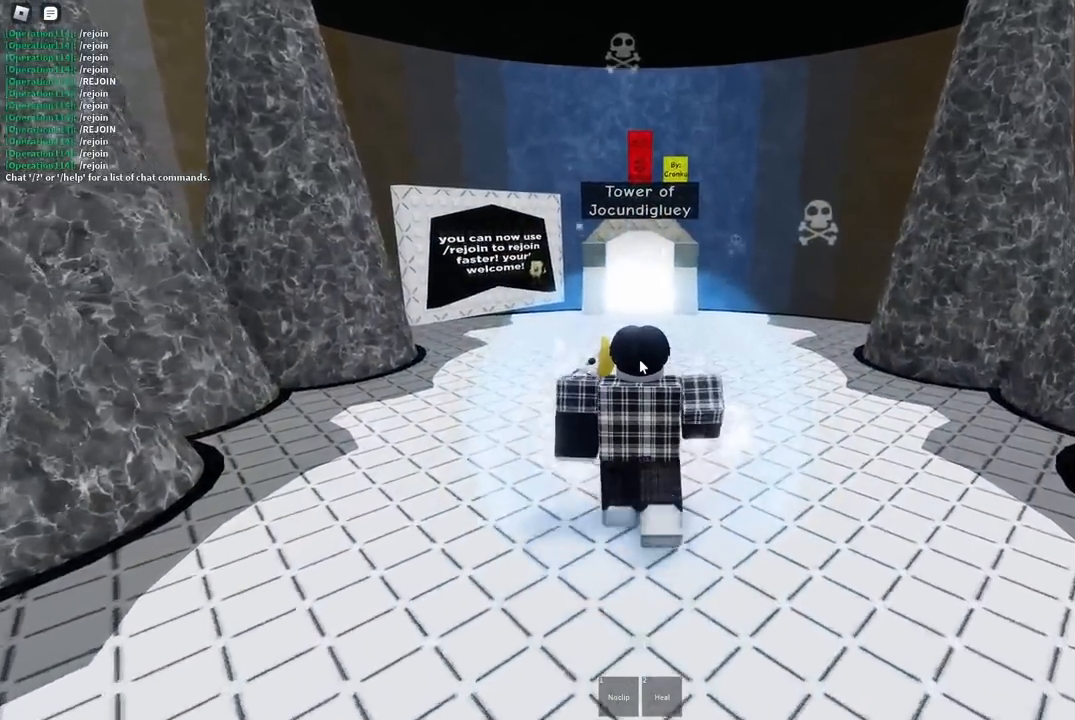
{"keys": ["w"], "events": []}
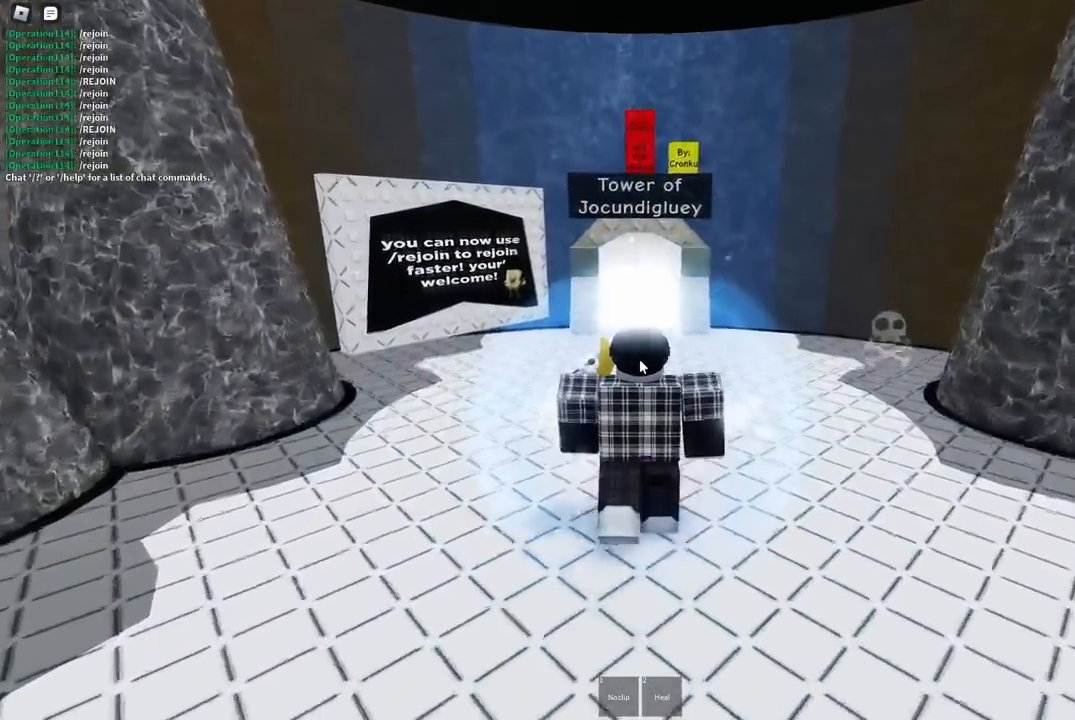
{"keys": ["w"], "events": []}
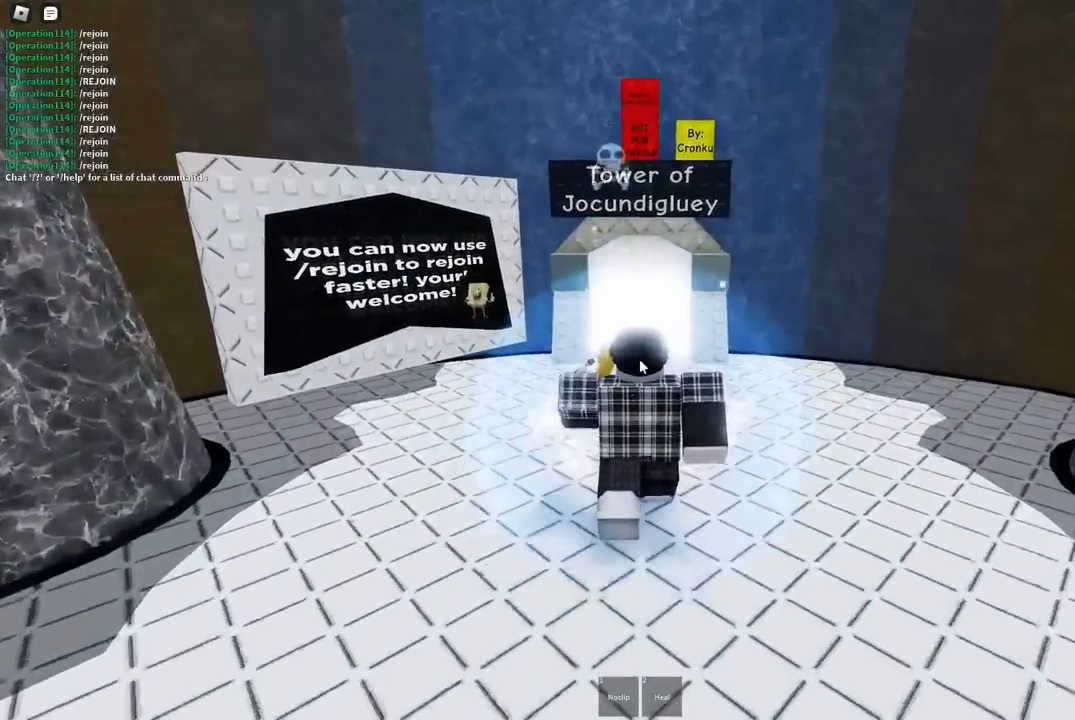
{"keys": ["w"], "events": []}
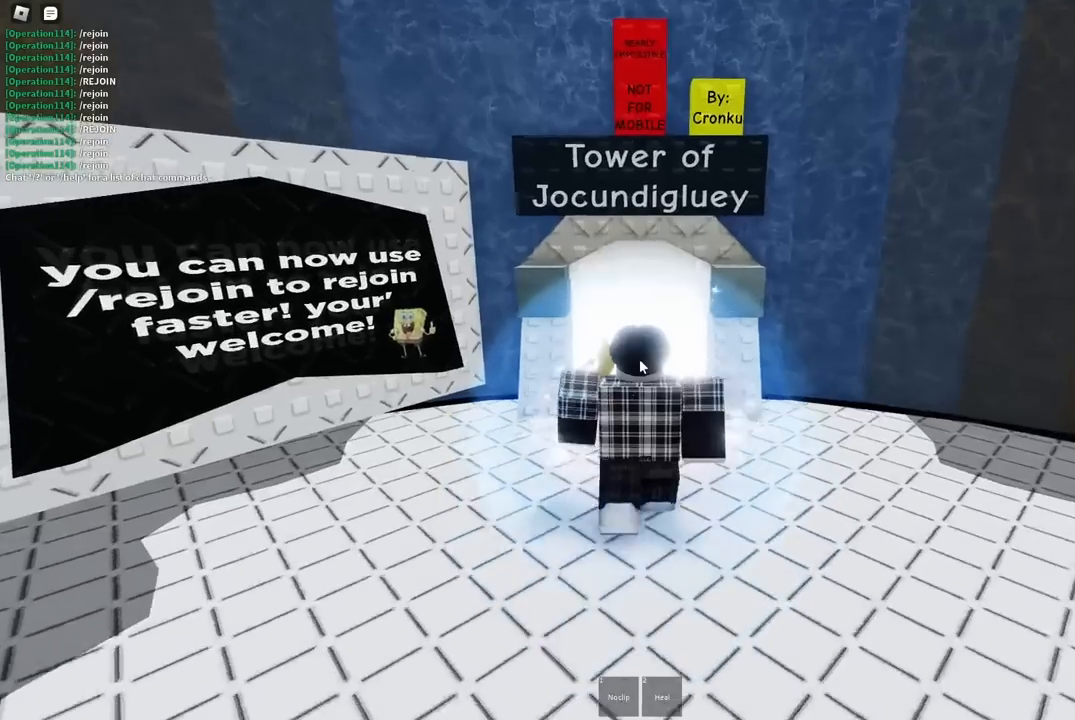
{"keys": [], "events": [[433, "w", "up"]]}
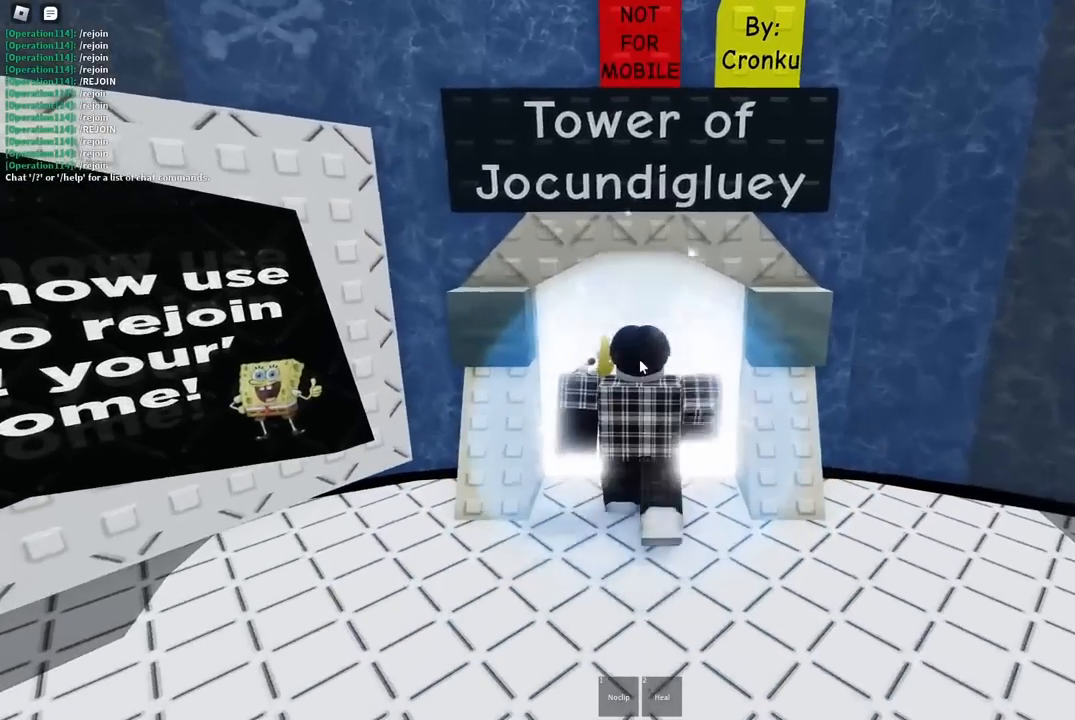
{"keys": [], "events": [[217, "w", "down"], [283, "w", "up"]]}
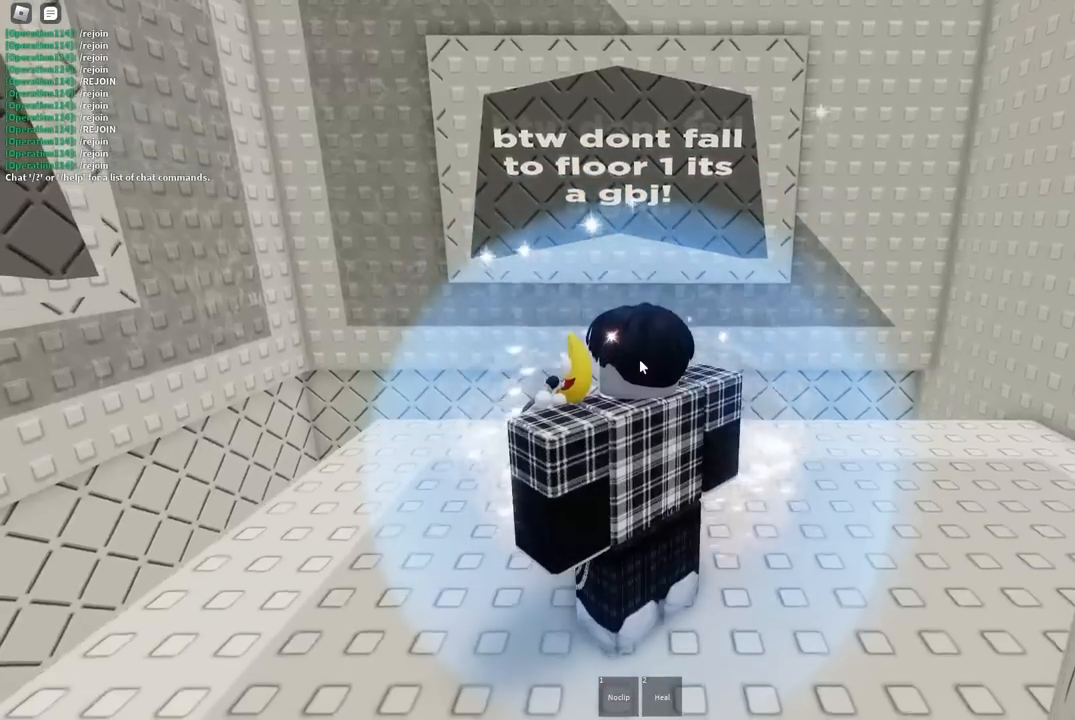
{"keys": [], "events": []}
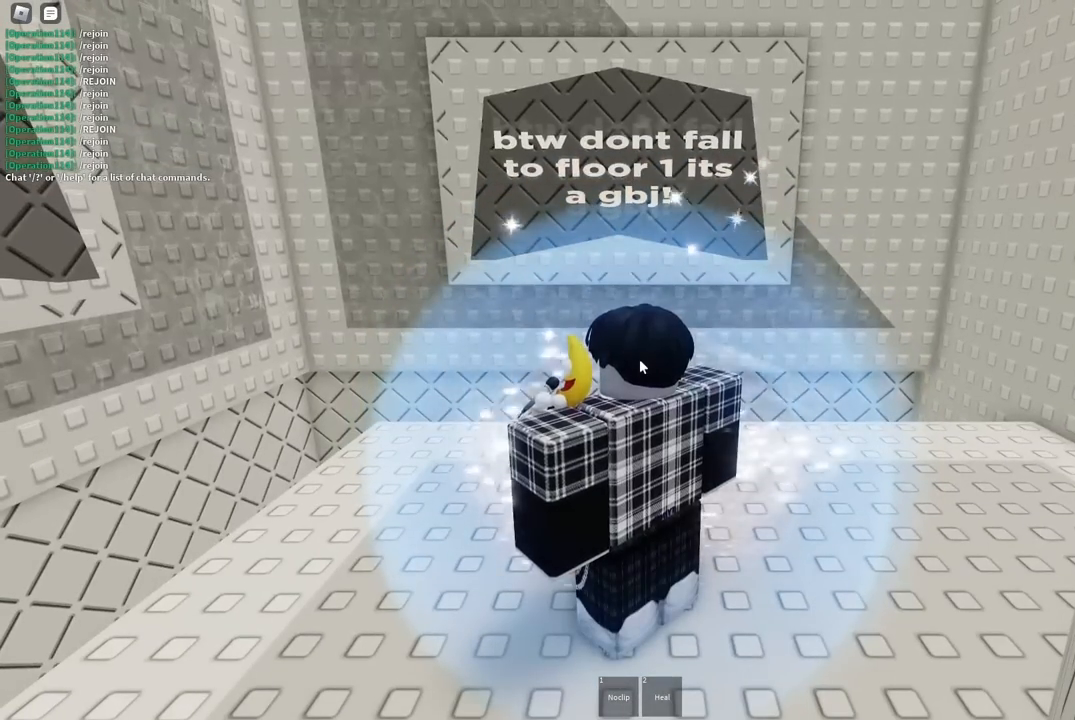
{"keys": [], "events": []}
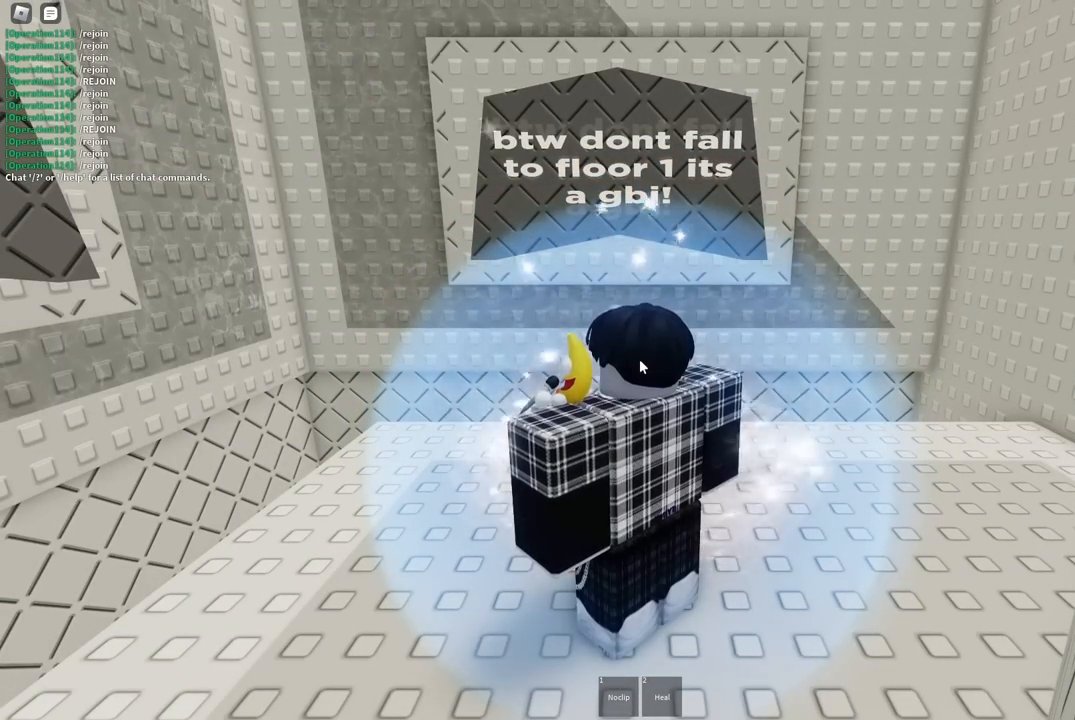
{"keys": [], "events": []}
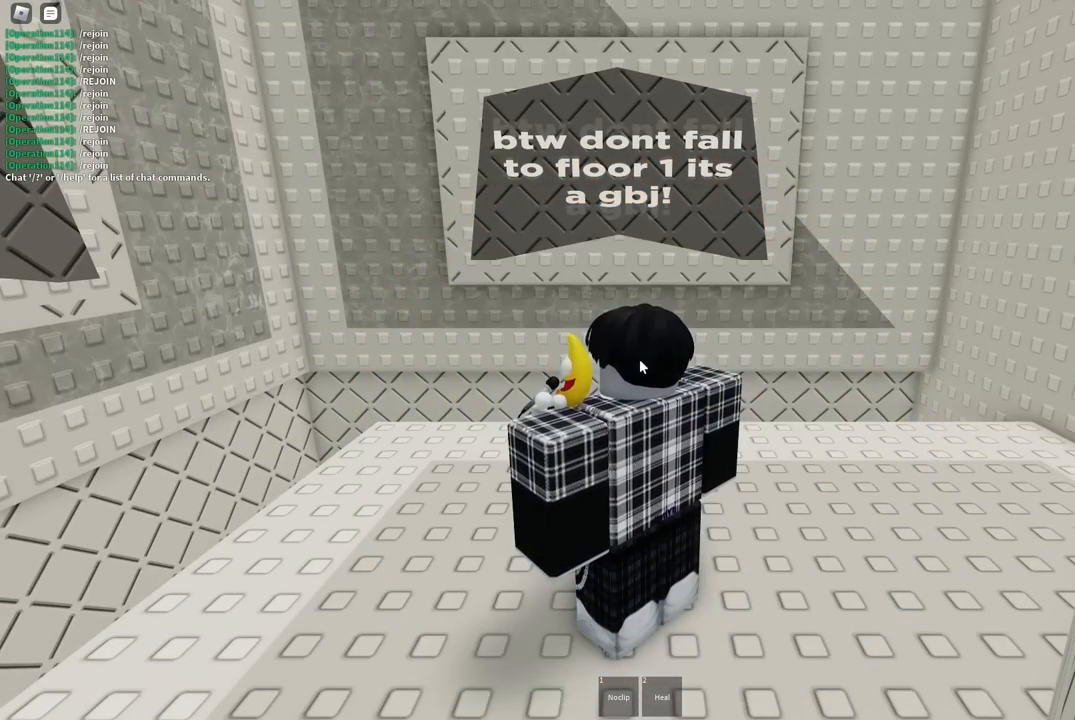
{"keys": [], "events": []}
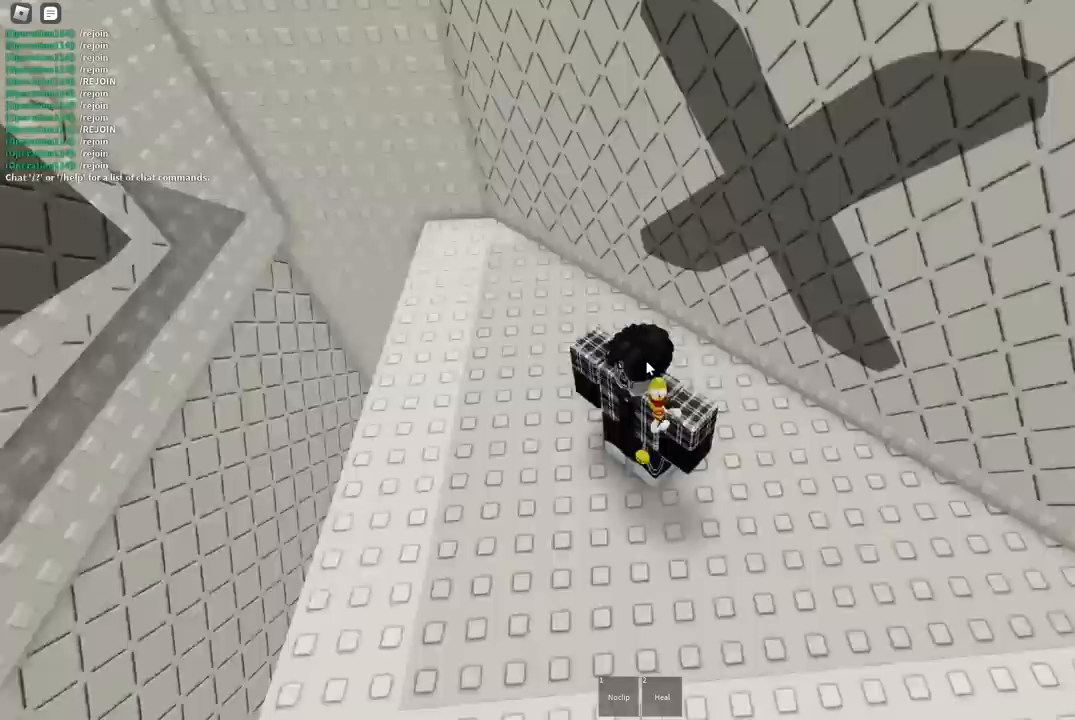
{"keys": ["w"], "events": [[50, "w", "down"]]}
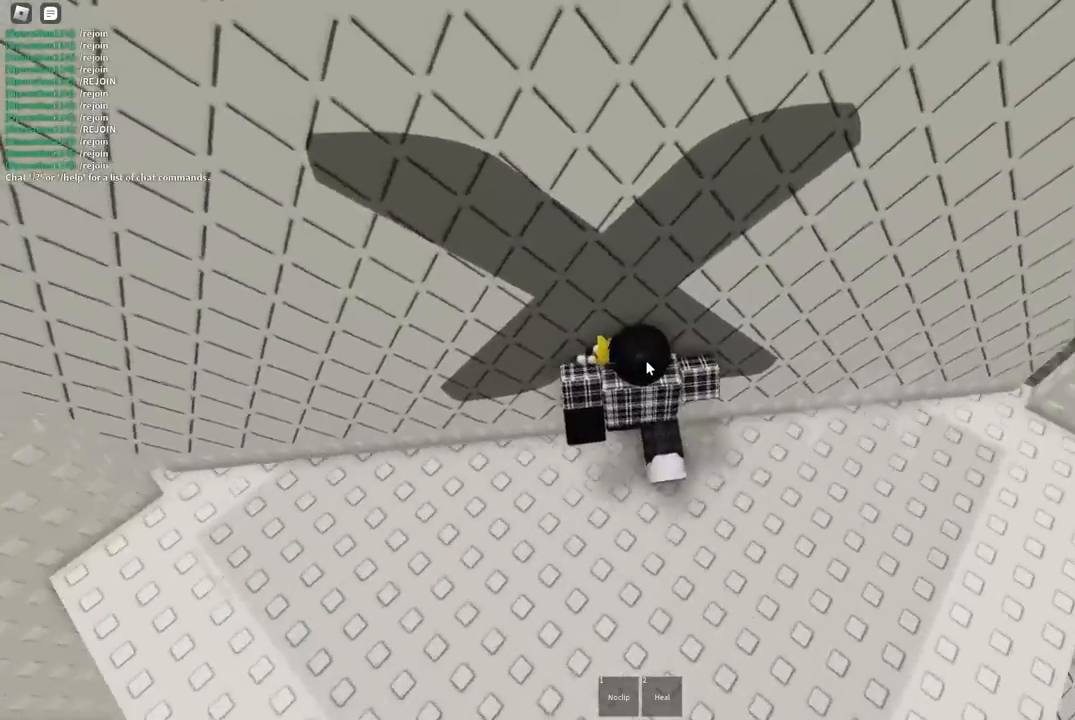
{"keys": ["w"], "events": []}
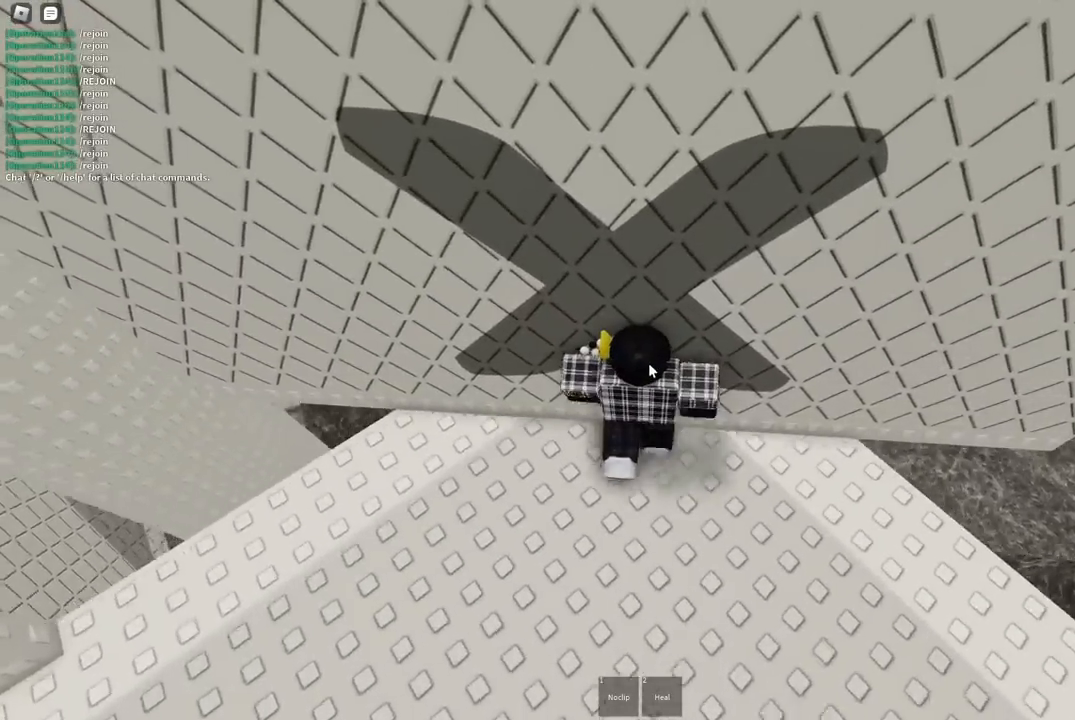
{"keys": ["w"], "events": []}
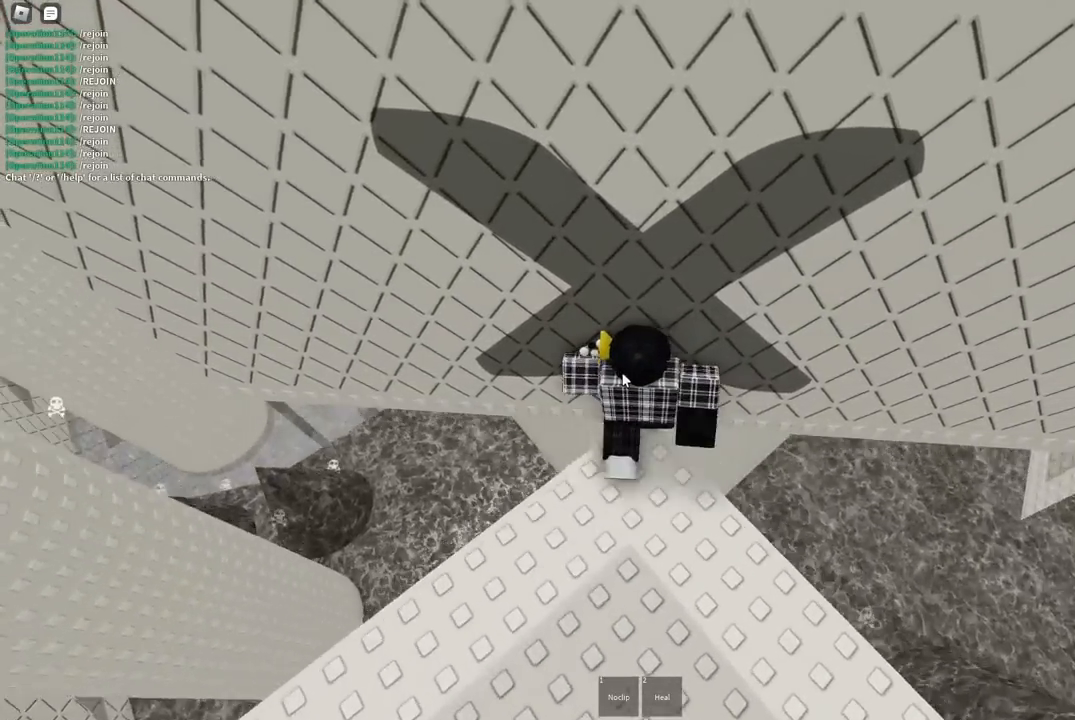
{"keys": ["w"], "events": []}
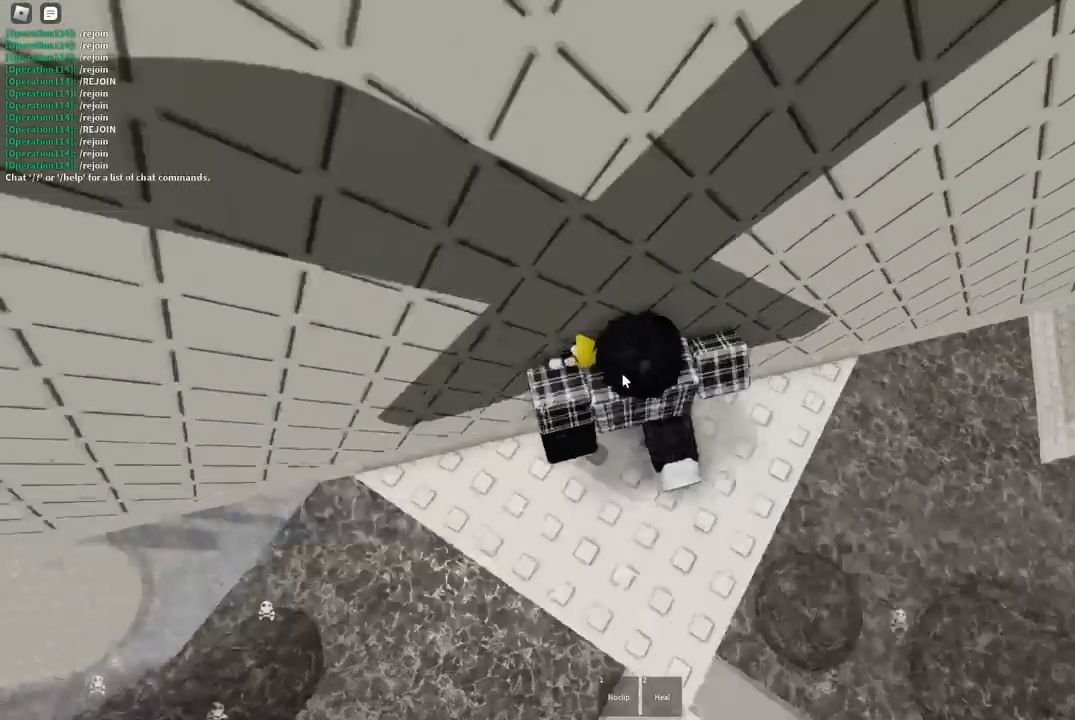
{"keys": ["w"], "events": []}
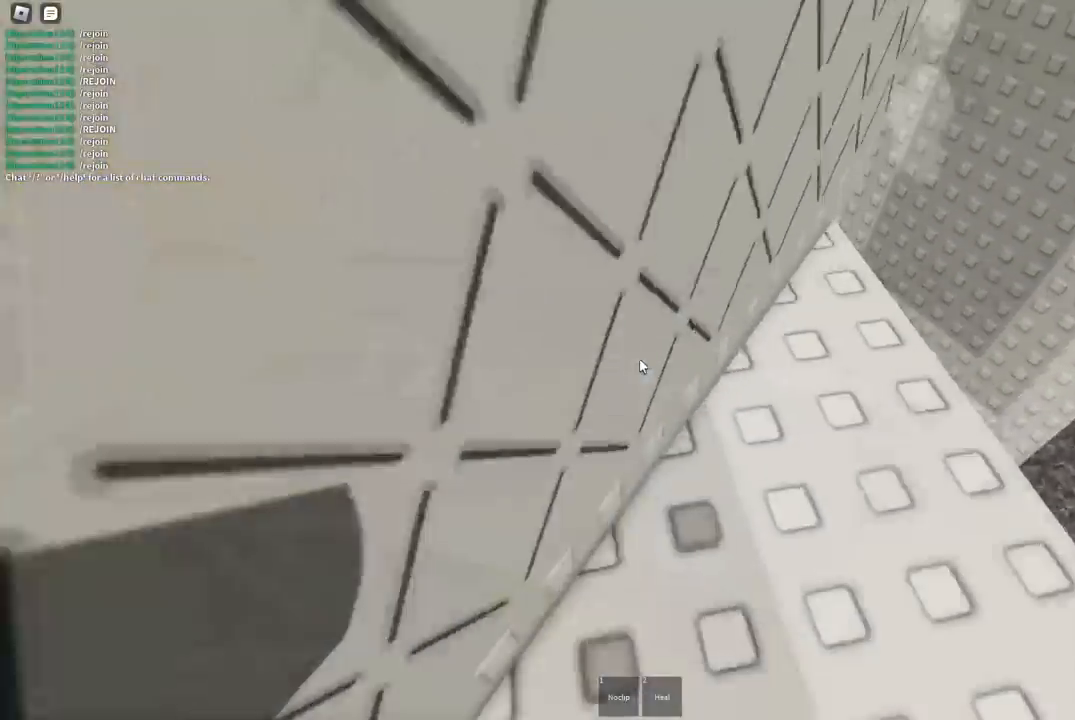
{"keys": [], "events": [[283, "w", "up"]]}
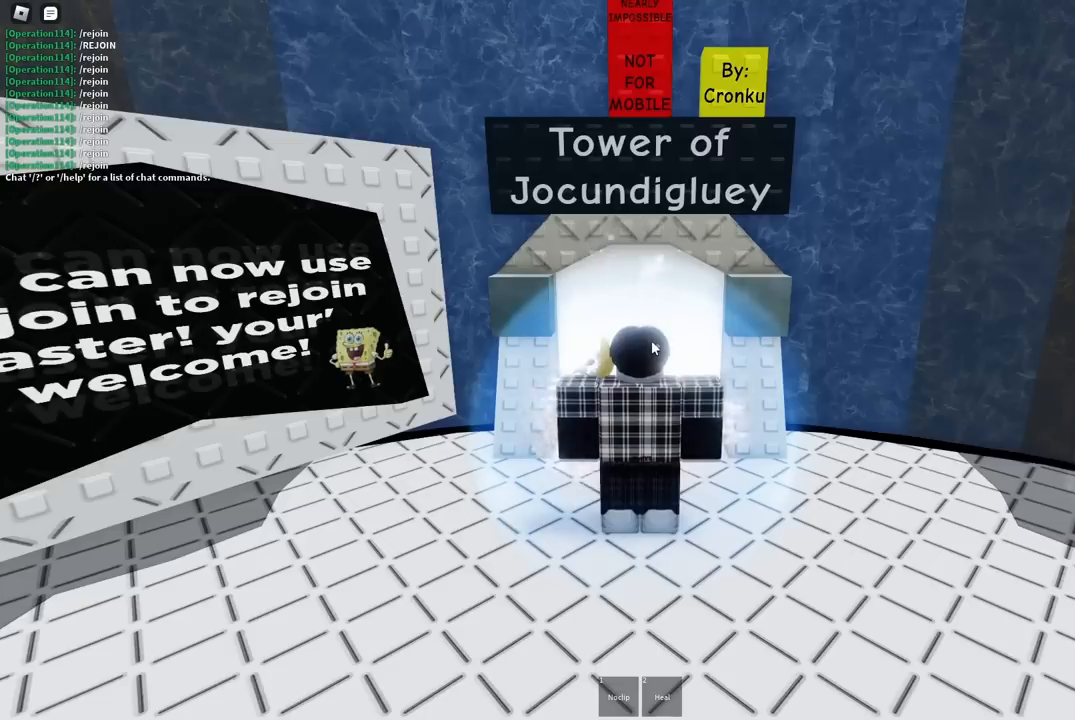
{"keys": [], "events": [[83, "w", "down"], [417, "w", "up"]]}
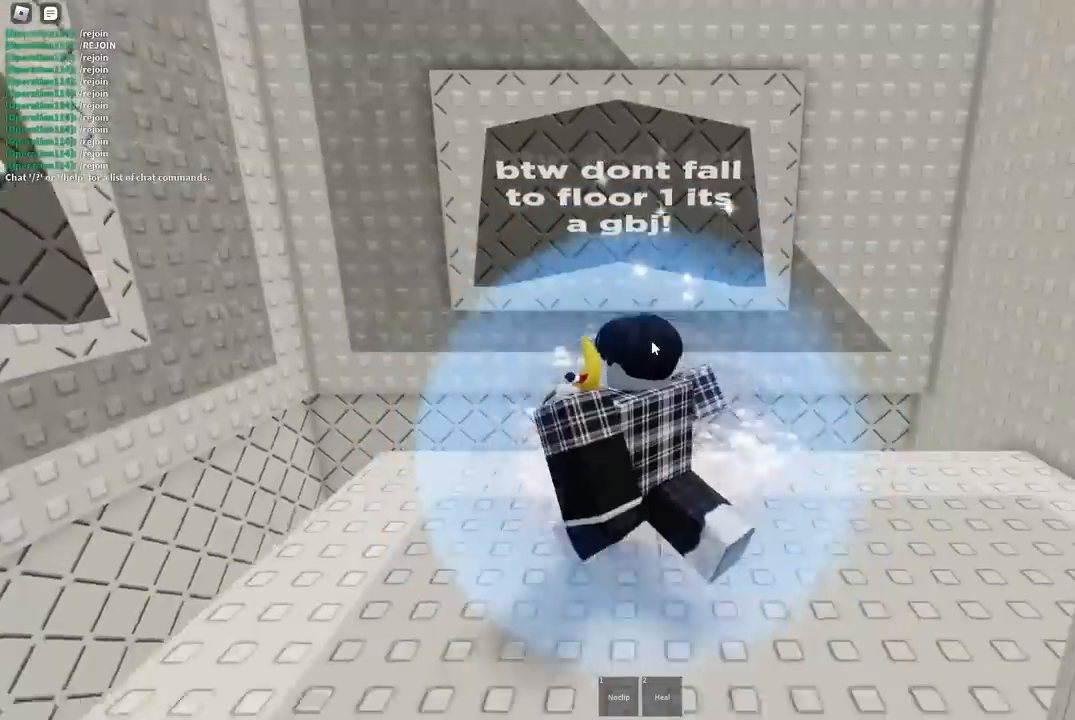
{"keys": ["space"], "events": [[267, "shift", "down"], [400, "shift", "up"], [450, "space", "down"]]}
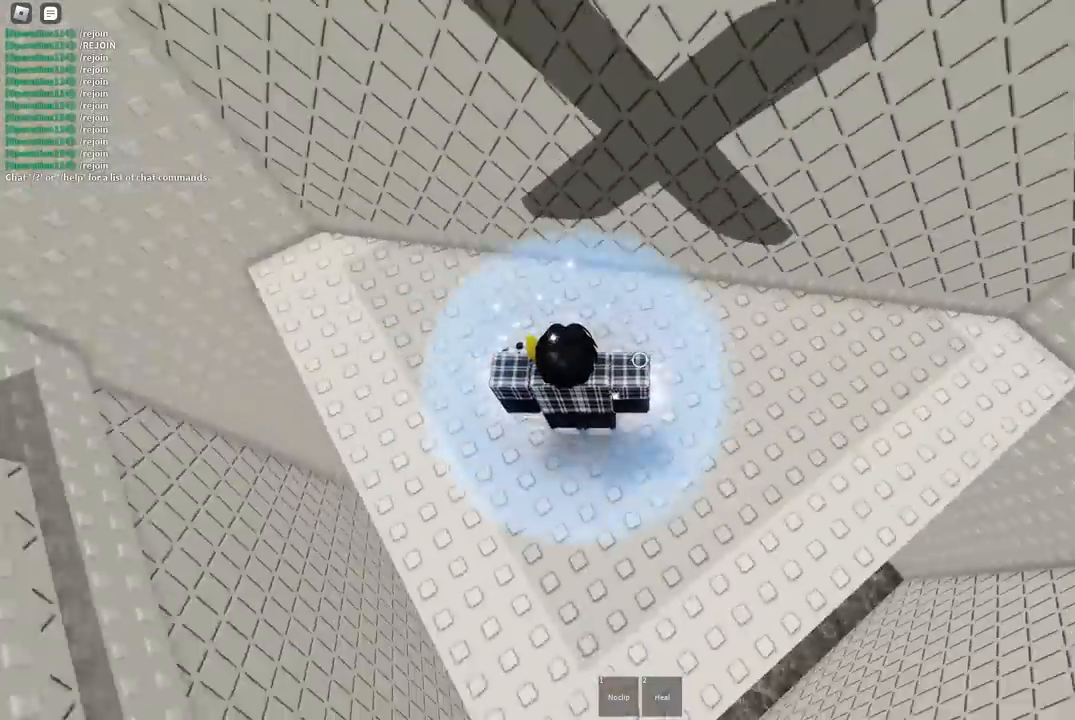
{"keys": ["w"], "events": [[67, "w", "down"], [83, "d", "down"], [117, "space", "up"], [267, "d", "up"], [333, "shift", "down"], [467, "shift", "up"]]}
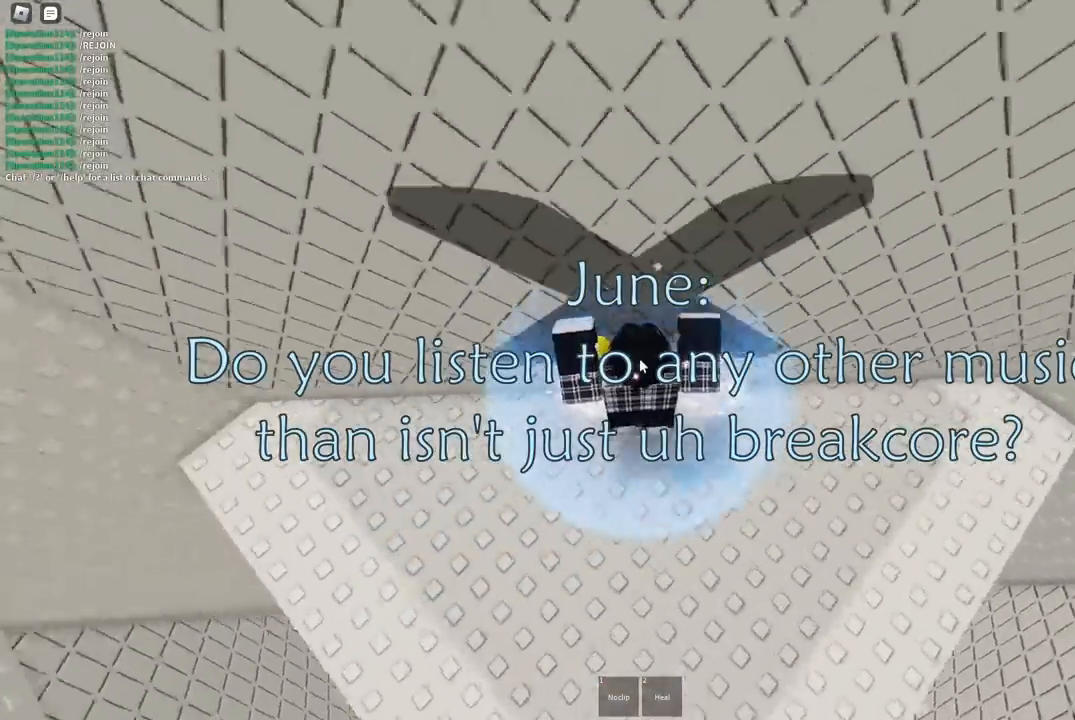
{"keys": ["w"], "events": []}
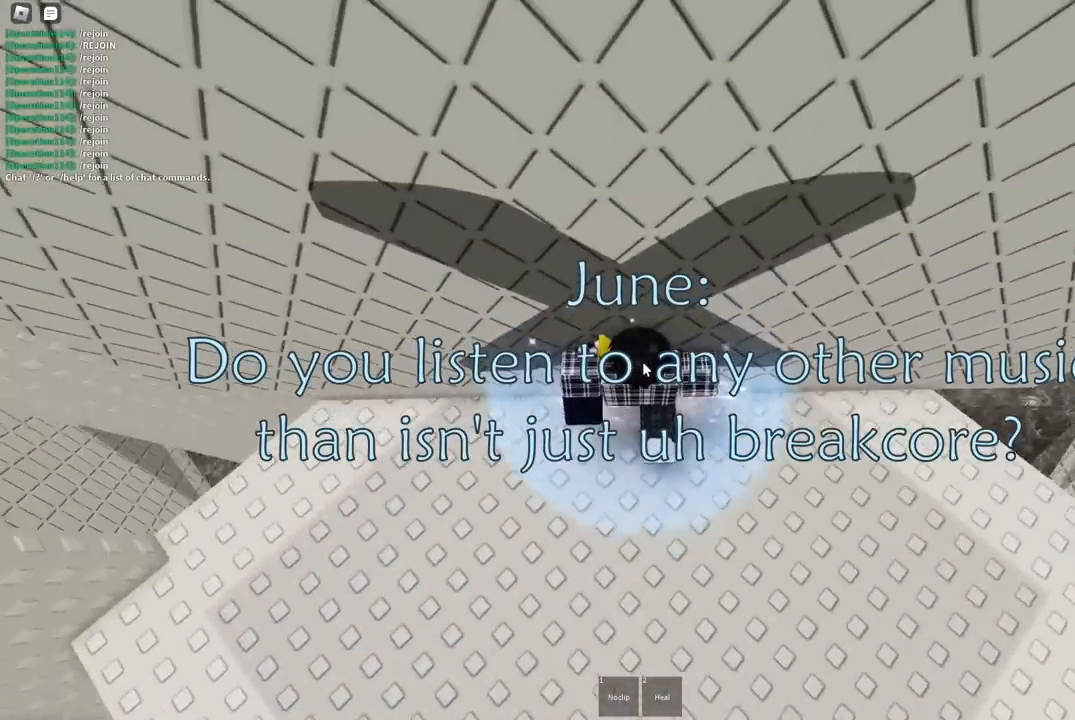
{"keys": ["w"], "events": []}
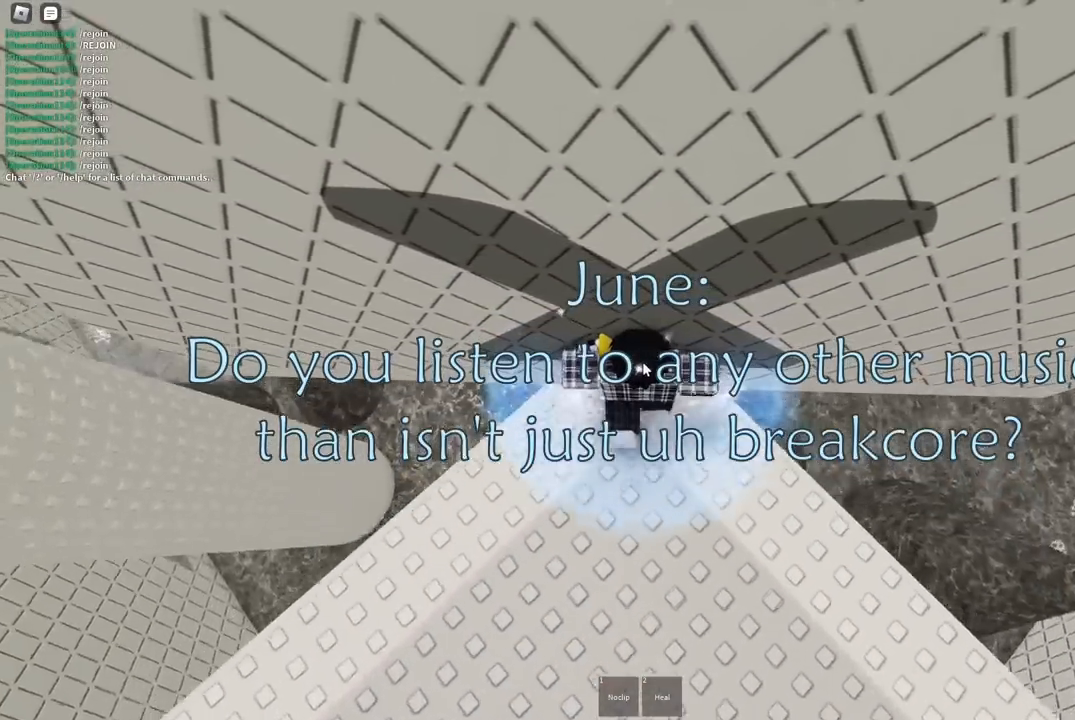
{"keys": ["w"], "events": []}
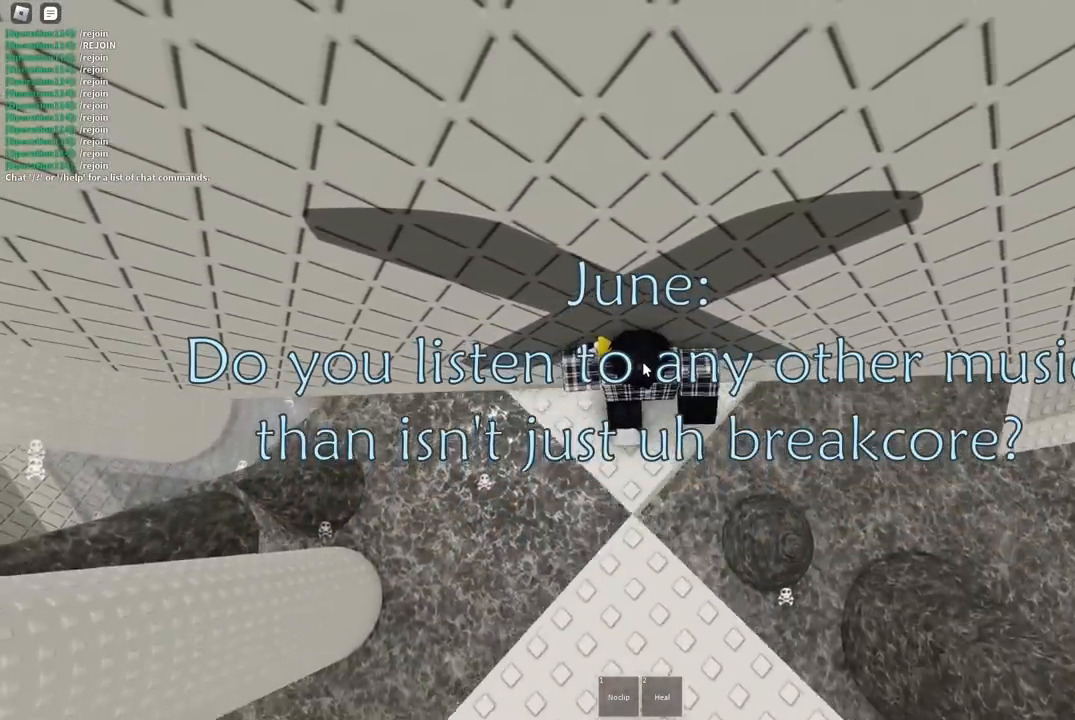
{"keys": ["w"], "events": []}
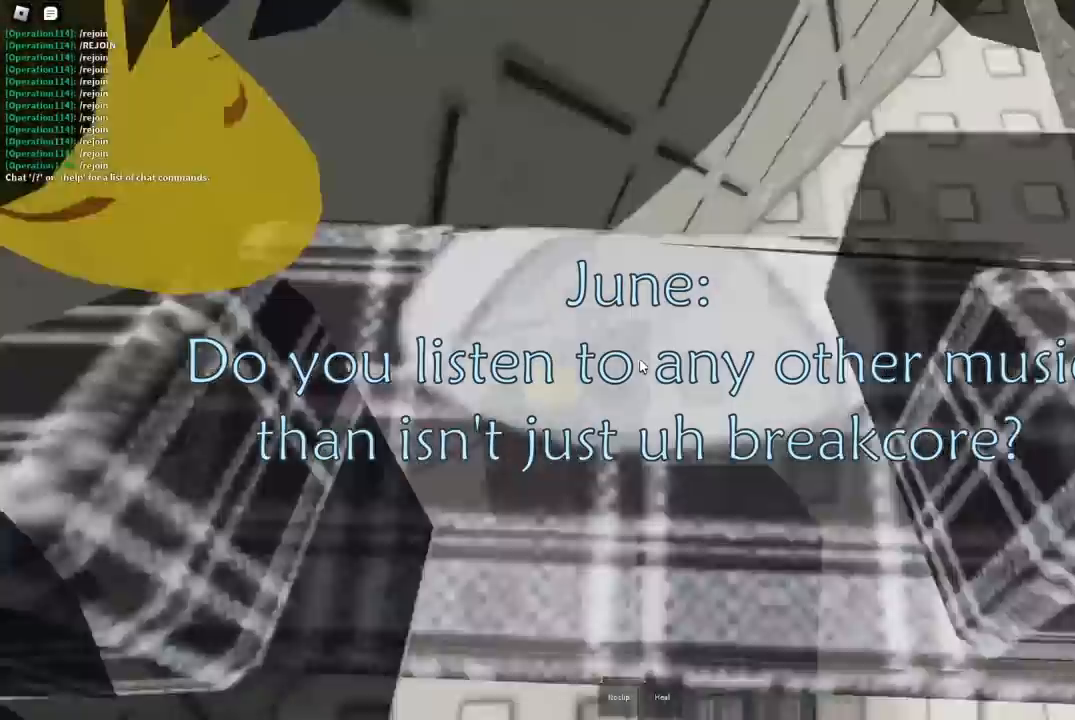
{"keys": ["w"], "events": []}
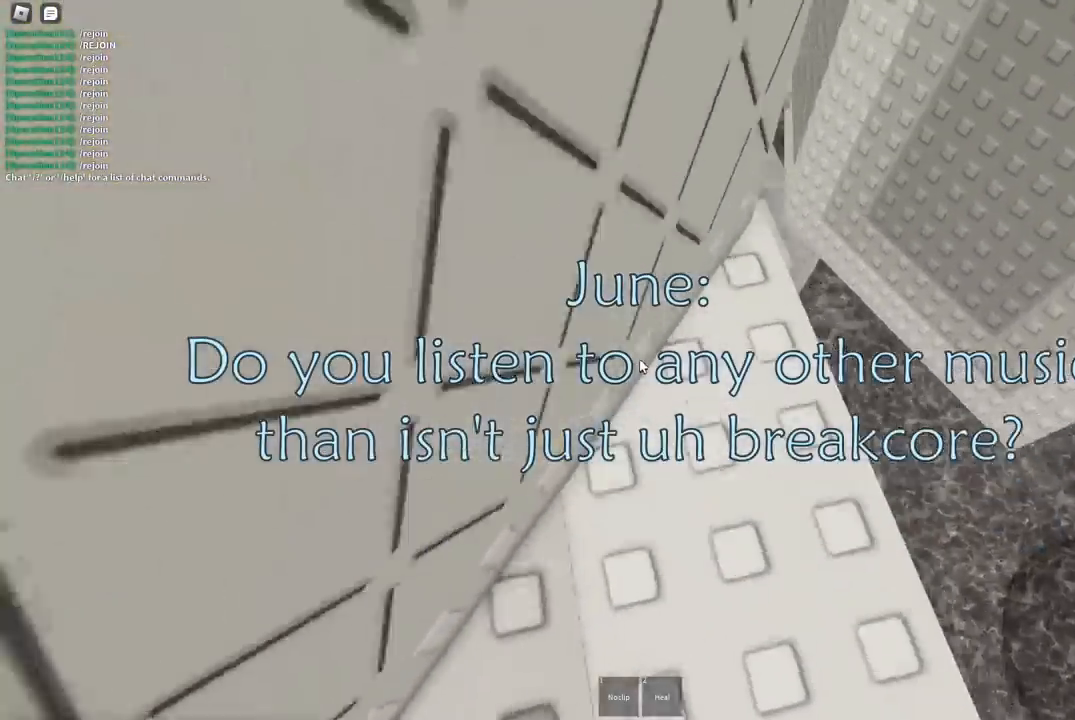
{"keys": ["d", "w"], "events": [[500, "d", "down"]]}
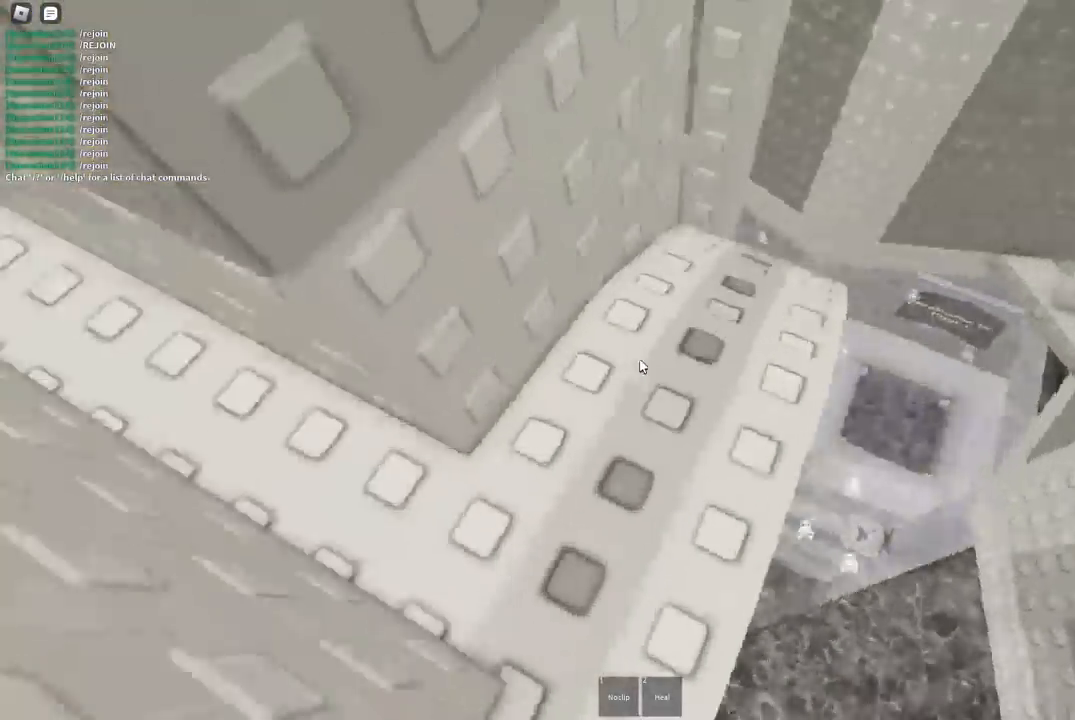
{"keys": ["d", "s"], "events": [[183, "w", "up"], [367, "s", "down"]]}
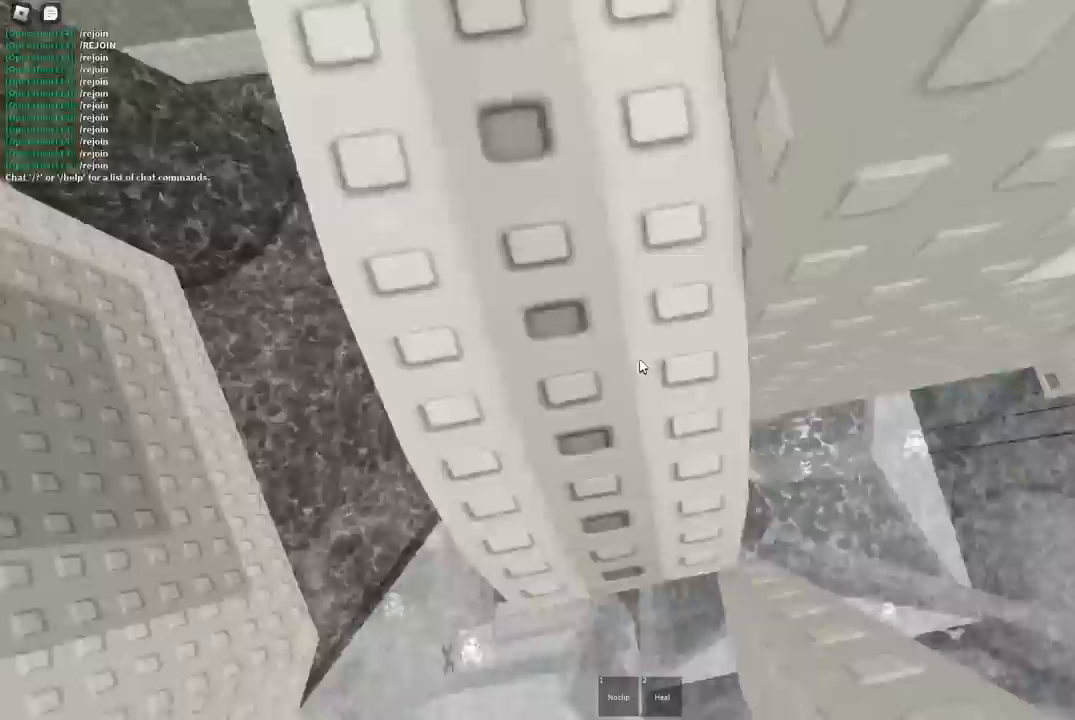
{"keys": [], "events": [[100, "d", "up"], [100, "s", "up"], [267, "s", "down"], [317, "s", "up"]]}